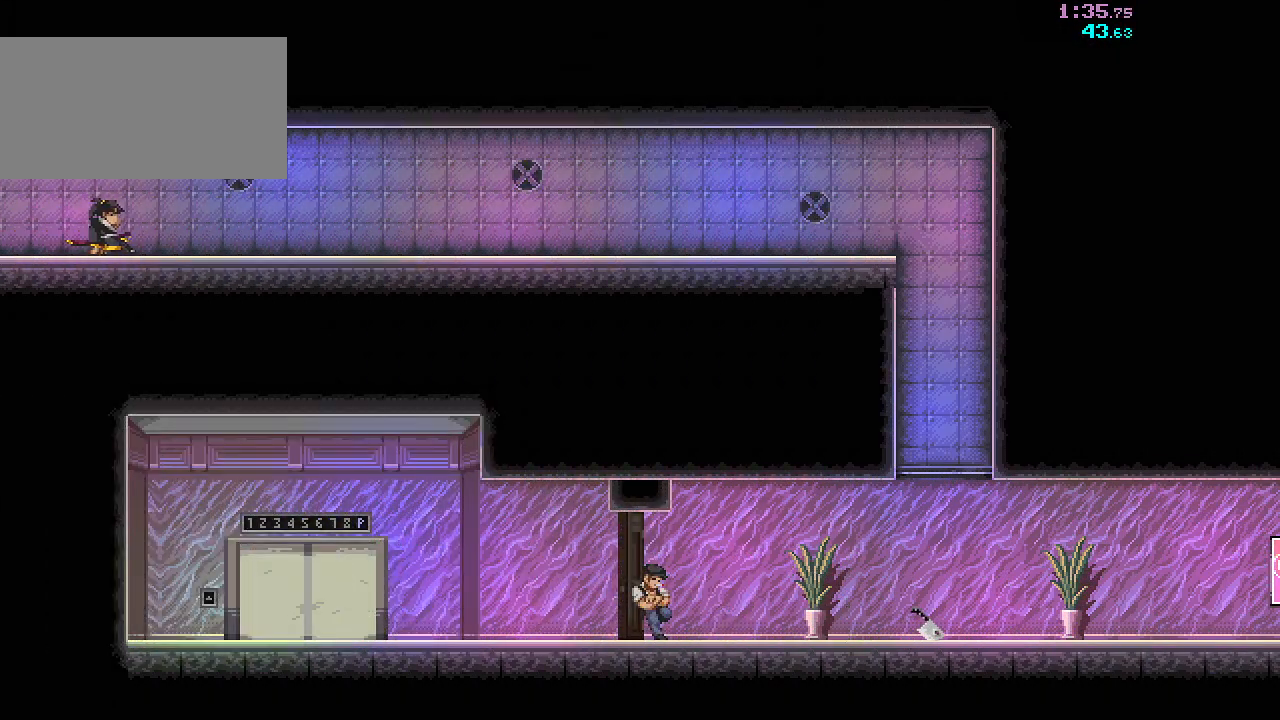
Gameplay with keyboard and mouse; each line is a JSON object with the keys and mouse buttons held at the frame after it. "events" lists presses ("down") and releases ("up") of "a", "ctrl", "d", "r", "s", "shift", "space", "w", "mouse_left", "mouse_wheel", "mouse_right", "mouse_mb4" and "mouse_mb5" between this image and that frame as [ms after this image, input, new state], when the widget could be followed in between. "mouse_left", "mouse_wheel", "mouse_right", "mouse_mb4", "mouse_mb5" = the "left", "wheel", "right", "mb4", "mb5" buttons of the "mouse" list. No other keys are recorded. "wheel" means that the mouse wheel is clicked or scrolled. Mouse movement is not recorded.
{"keys": ["r"], "mouse": [], "events": [[83, "s", "up"], [100, "d", "up"], [500, "r", "down"]]}
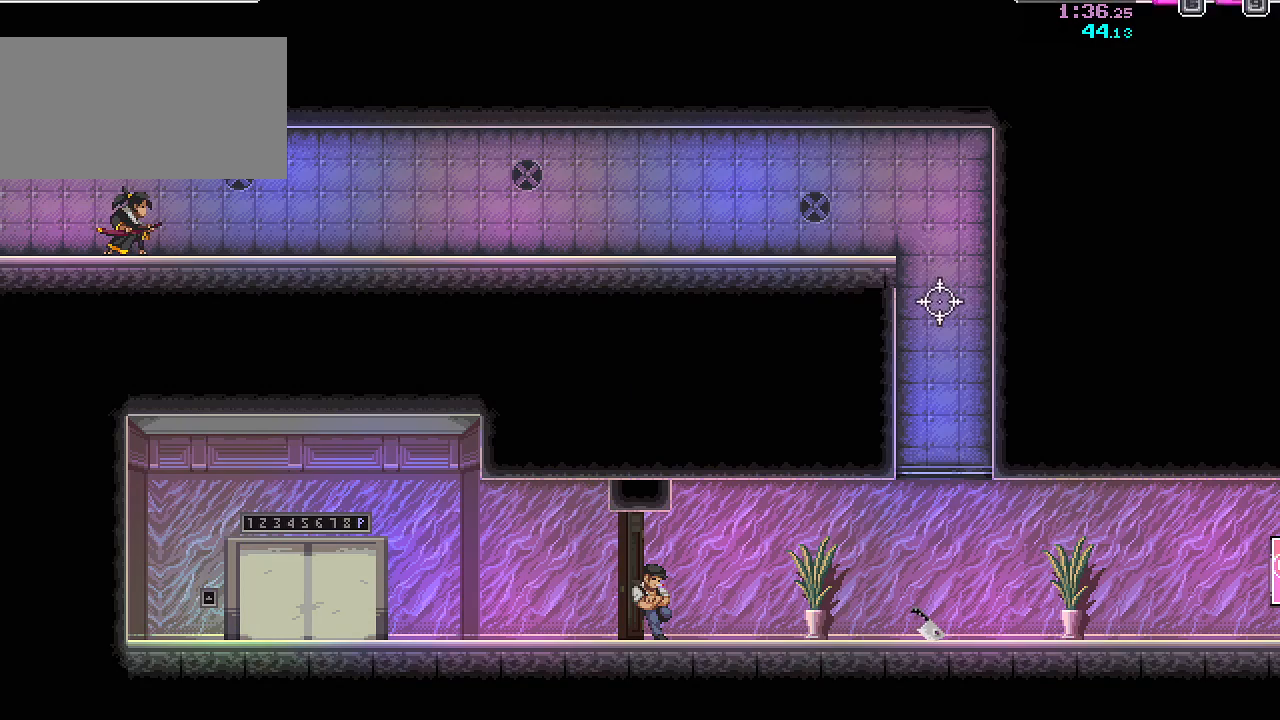
{"keys": ["d", "s"], "mouse": [], "events": [[17, "space", "down"], [83, "s", "down"], [133, "r", "up"], [133, "space", "up"], [450, "d", "down"]]}
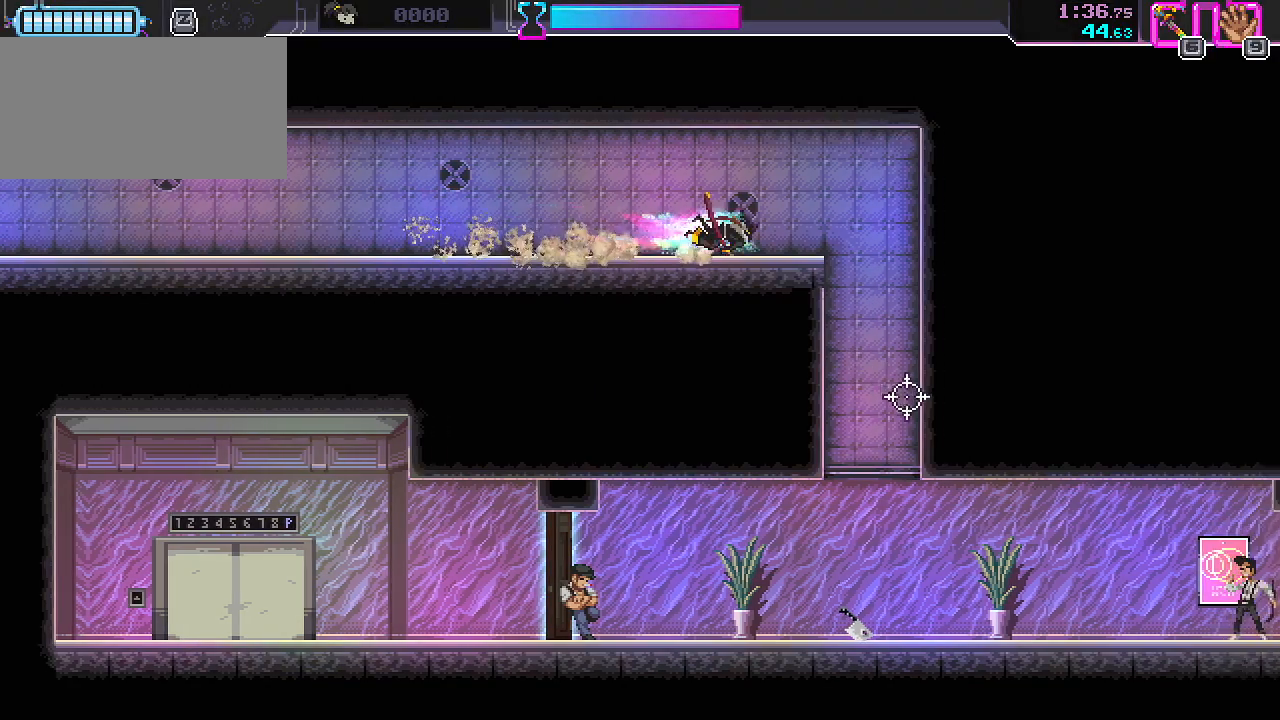
{"keys": ["s"], "mouse": [], "events": [[67, "s", "up"], [100, "d", "up"], [133, "mouse_left", "down"], [250, "mouse_left", "up"], [350, "s", "down"]]}
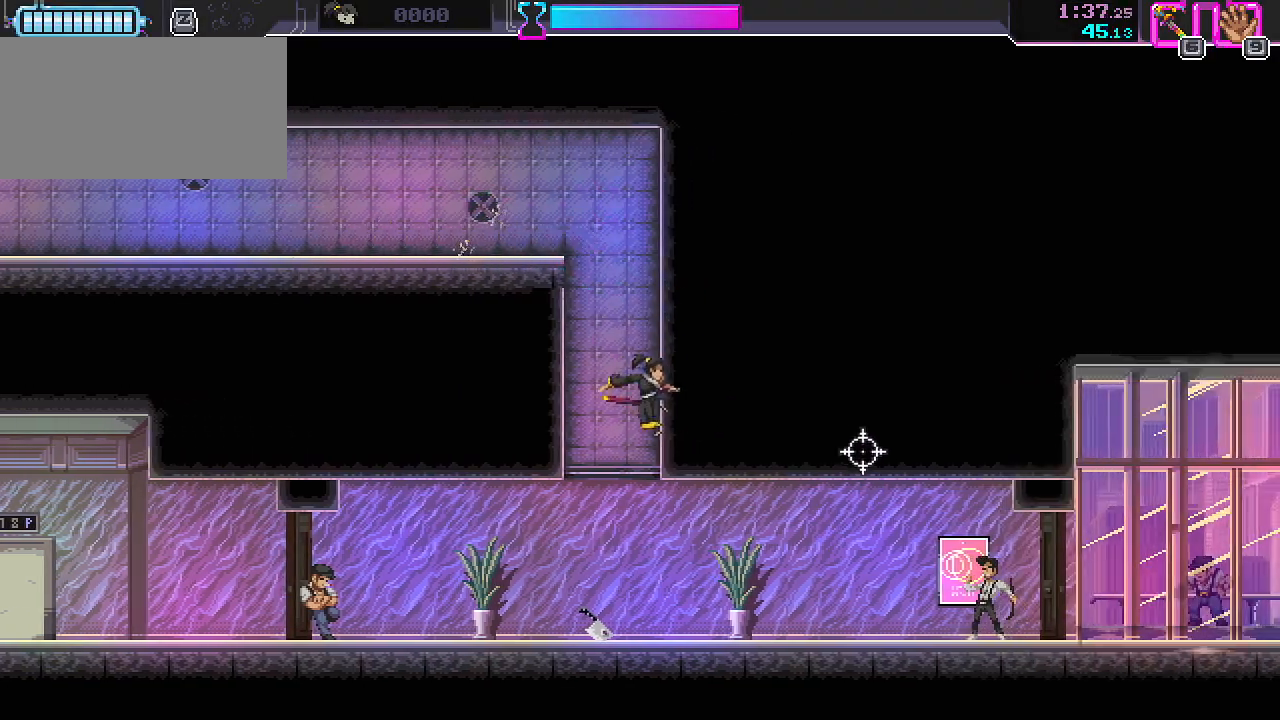
{"keys": ["d", "shift"], "mouse": [], "events": [[200, "d", "down"], [283, "a", "down"], [317, "shift", "down"], [450, "s", "up"], [500, "a", "up"]]}
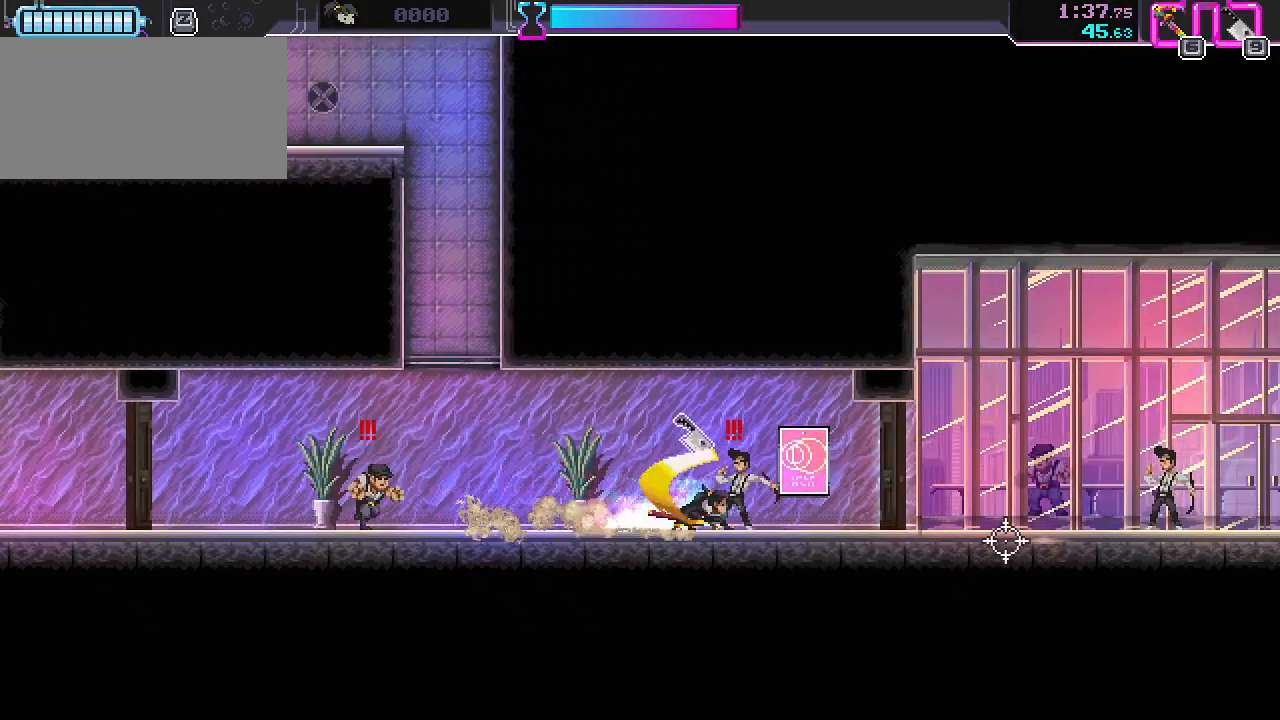
{"keys": ["d"], "mouse": ["left", "mb5"], "events": [[33, "mouse_left", "down"], [83, "shift", "up"], [217, "mouse_left", "up"], [300, "space", "down"], [383, "mouse_right", "down"], [383, "mouse_wheel", "down"], [417, "space", "up"], [450, "mouse_right", "up"], [467, "mouse_left", "down"], [467, "mouse_mb5", "down"], [467, "mouse_wheel", "up"]]}
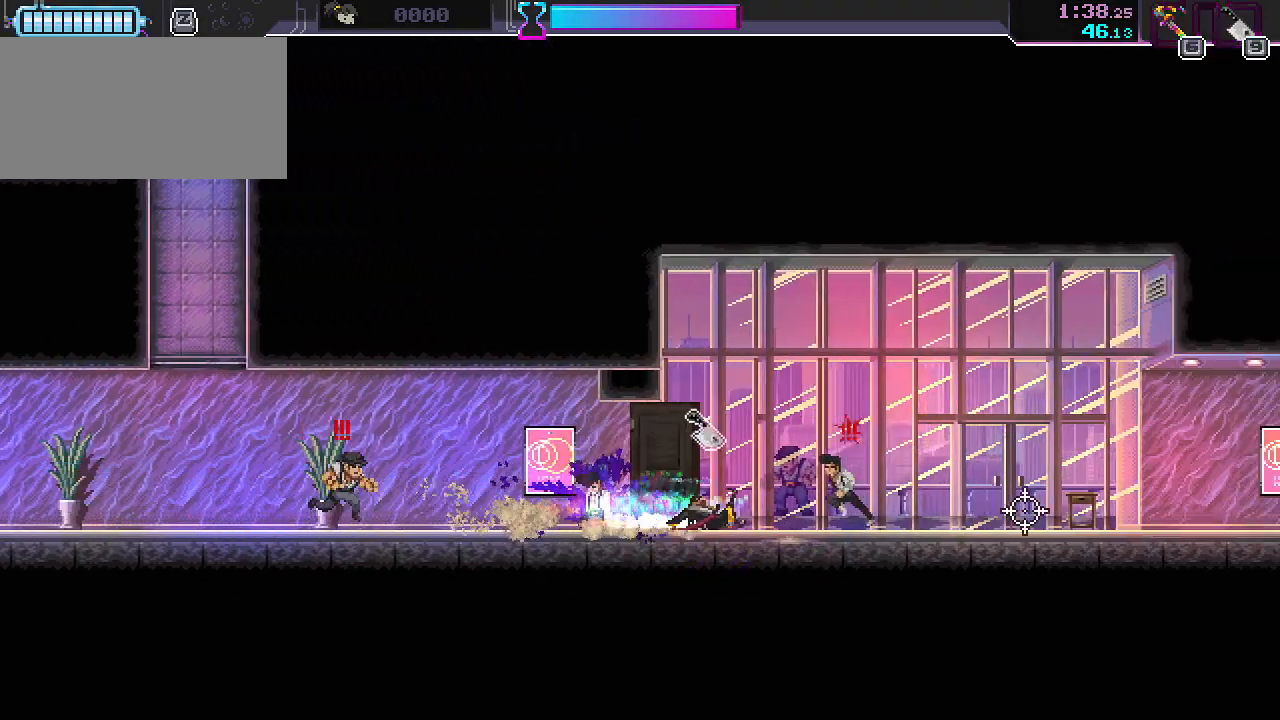
{"keys": ["d", "shift", "space"], "mouse": []}
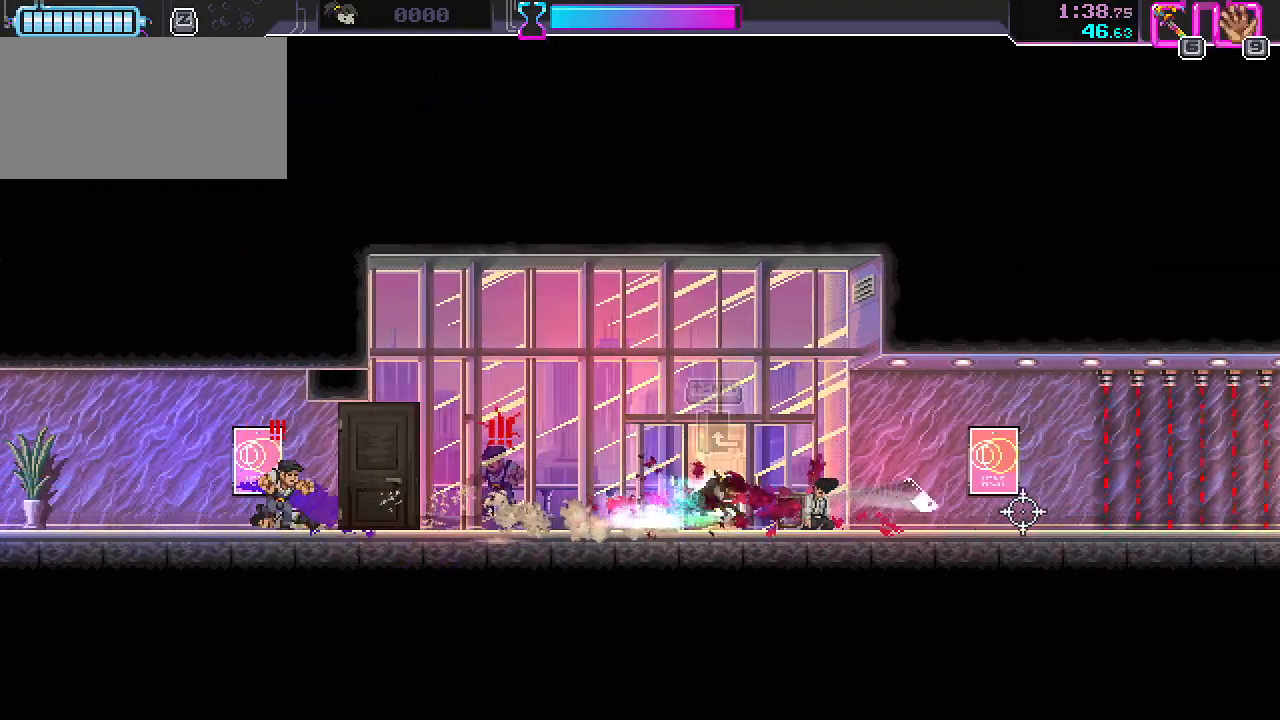
{"keys": ["d", "s"], "mouse": [], "events": [[33, "s", "down"], [83, "space", "up"], [100, "d", "up"], [100, "shift", "up"], [433, "d", "down"]]}
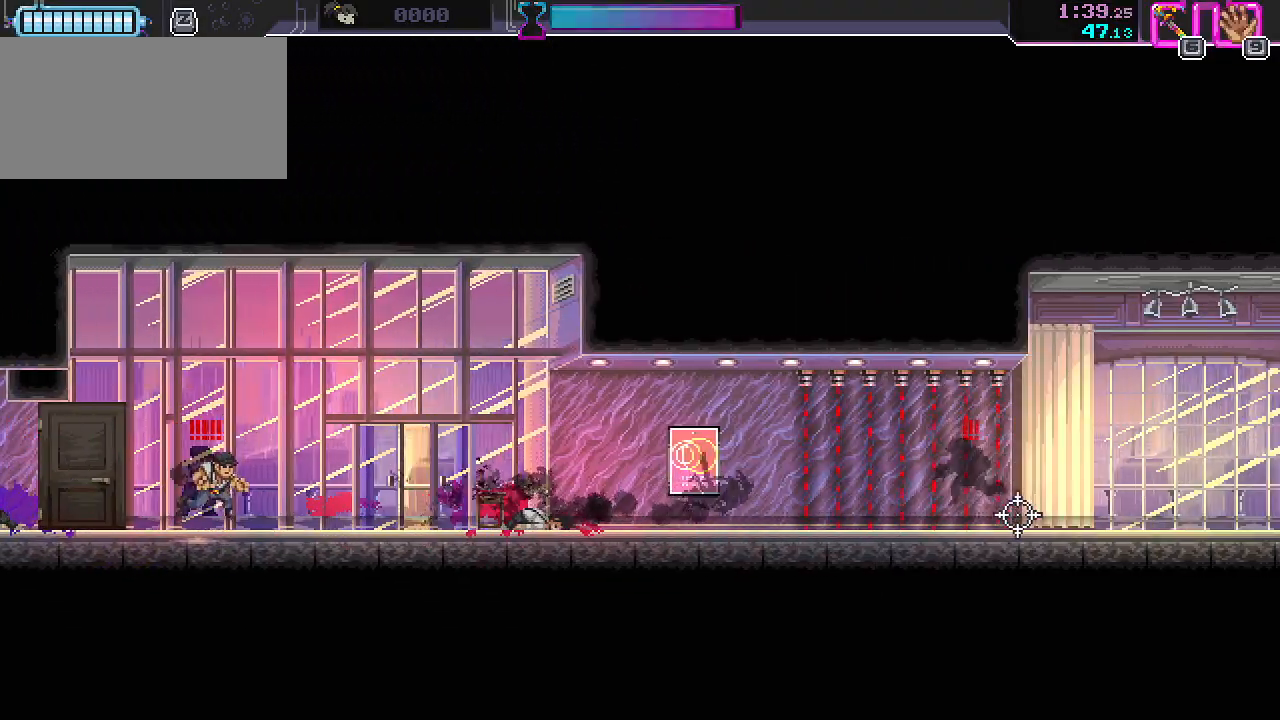
{"keys": [], "mouse": [], "events": [[67, "d", "up"], [67, "s", "up"], [133, "mouse_left", "down"], [250, "s", "down"], [267, "d", "down"], [267, "mouse_left", "up"], [400, "d", "up"], [450, "s", "up"]]}
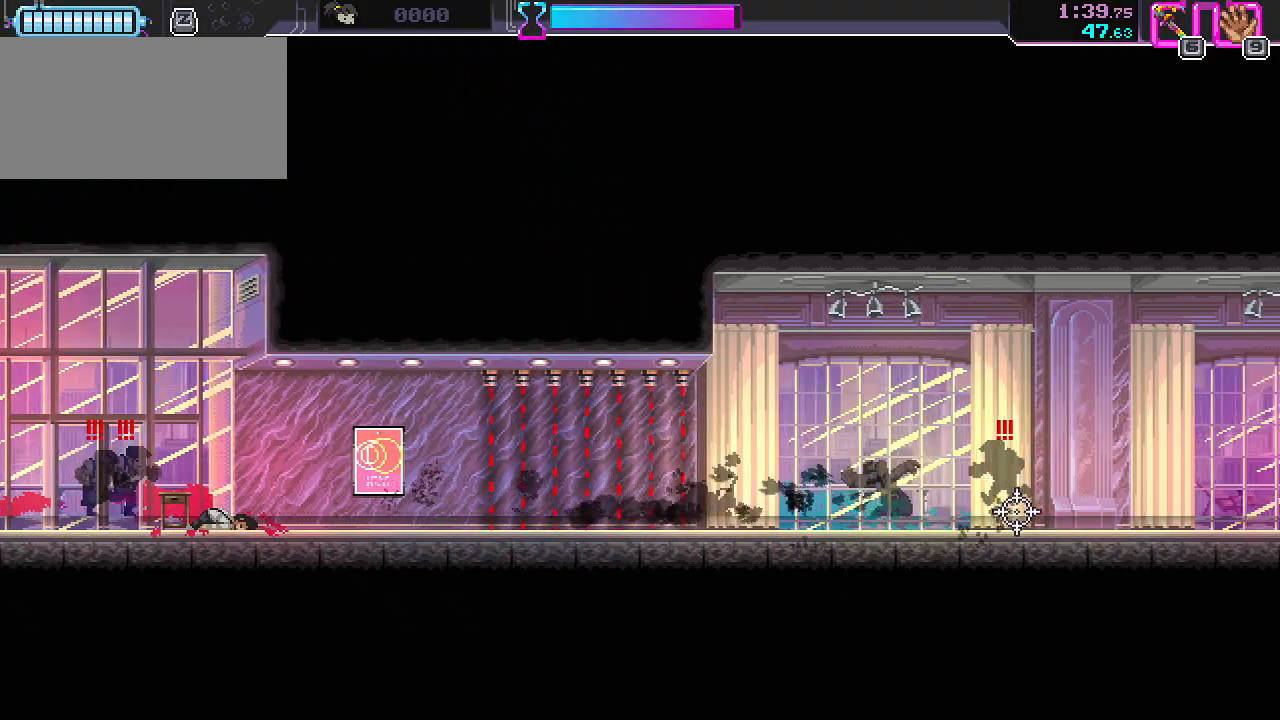
{"keys": ["s"], "mouse": [], "events": [[117, "mouse_left", "down"], [250, "mouse_left", "up"], [267, "d", "down"], [283, "s", "down"], [367, "d", "up"]]}
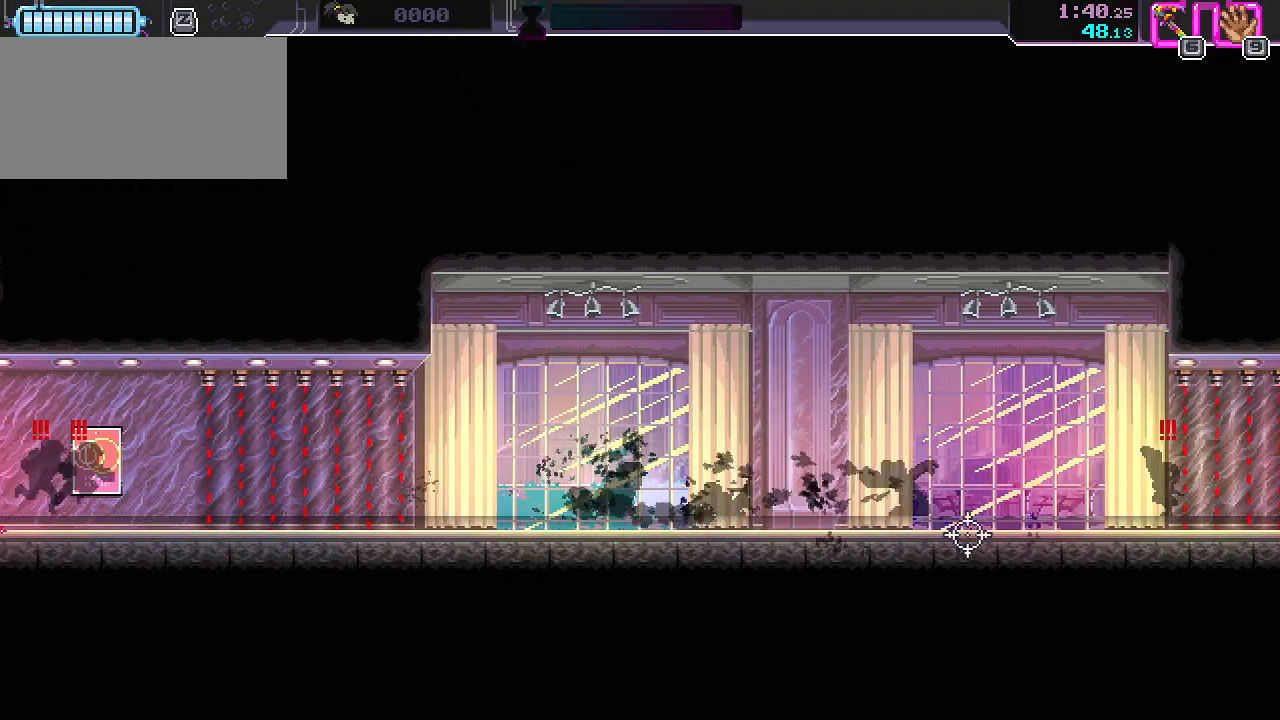
{"keys": [], "mouse": ["left"], "events": [[183, "d", "down"], [300, "d", "up"], [300, "s", "up"], [450, "mouse_left", "down"]]}
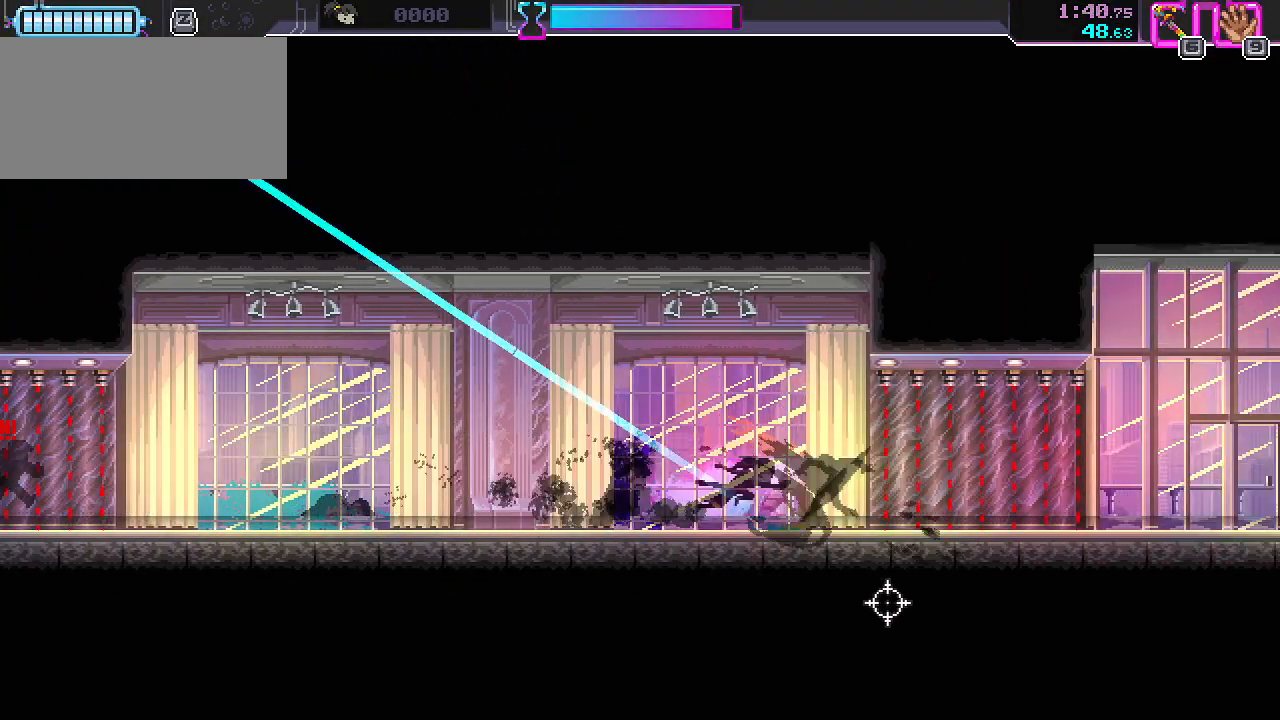
{"keys": ["d", "s"], "mouse": [], "events": [[50, "s", "down"], [67, "d", "down"], [100, "mouse_left", "up"], [133, "d", "up"], [467, "d", "down"]]}
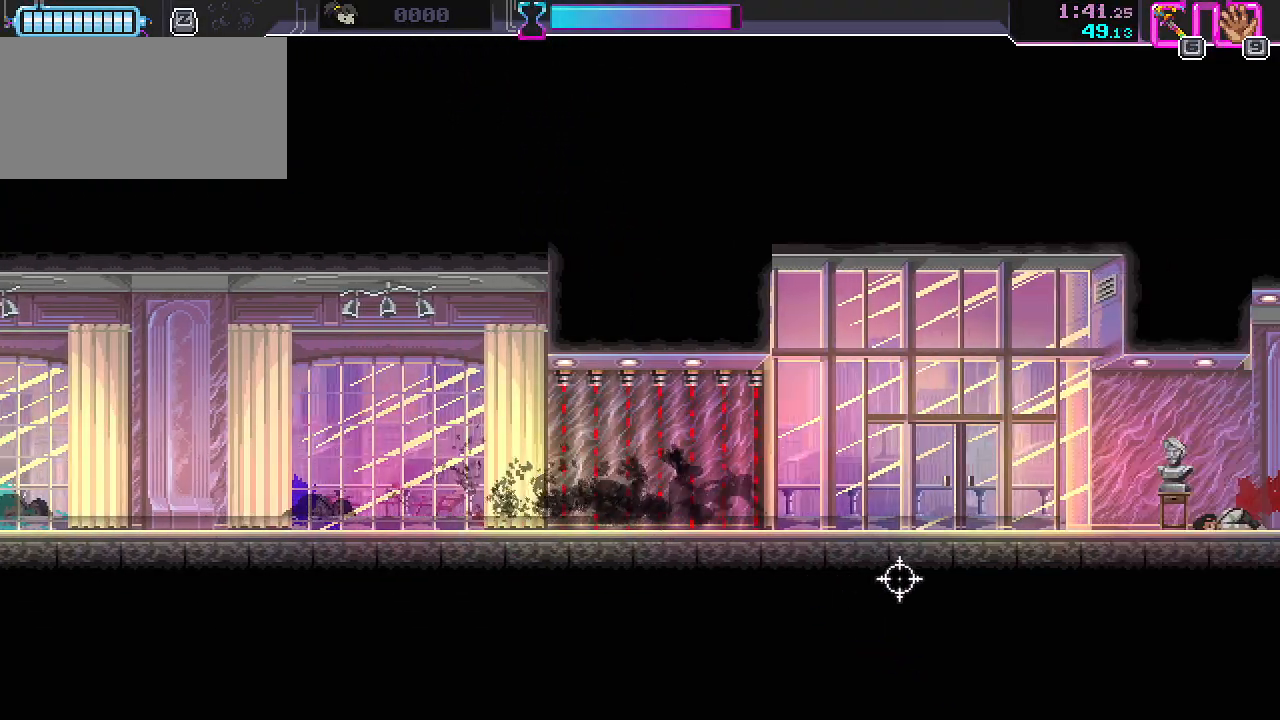
{"keys": ["s"], "mouse": [], "events": [[33, "d", "up"], [317, "shift", "down"], [333, "d", "down"], [417, "d", "up"], [417, "shift", "up"]]}
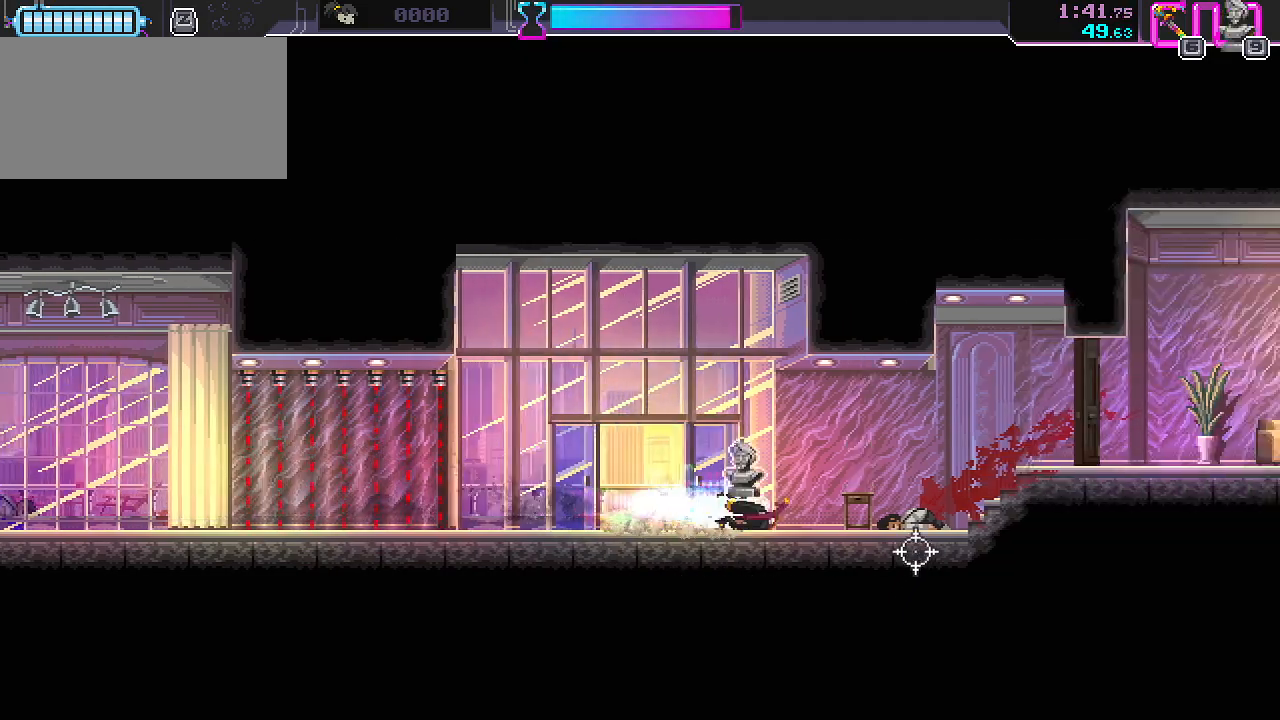
{"keys": ["d"], "mouse": ["left"], "events": [[233, "d", "down"], [433, "s", "up"], [450, "mouse_left", "down"]]}
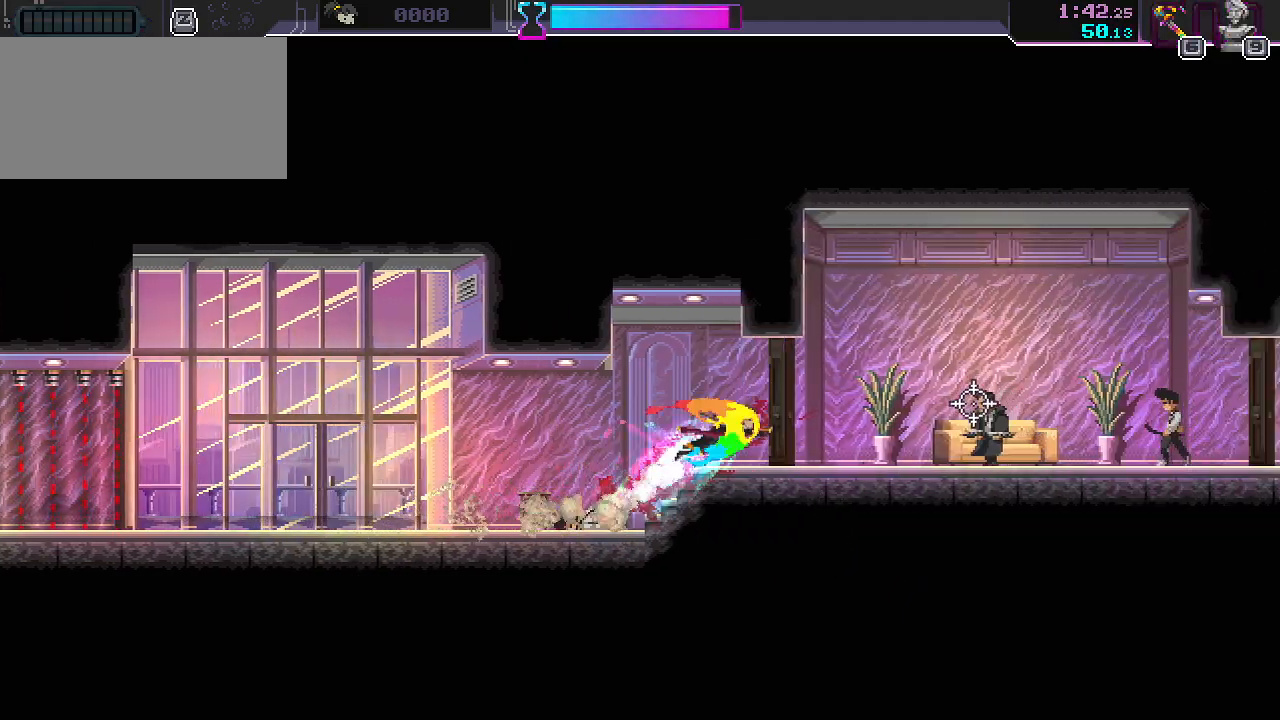
{"keys": ["d", "space"], "mouse": [], "events": [[133, "mouse_left", "up"], [317, "mouse_left", "down"], [450, "mouse_left", "up"], [467, "space", "down"]]}
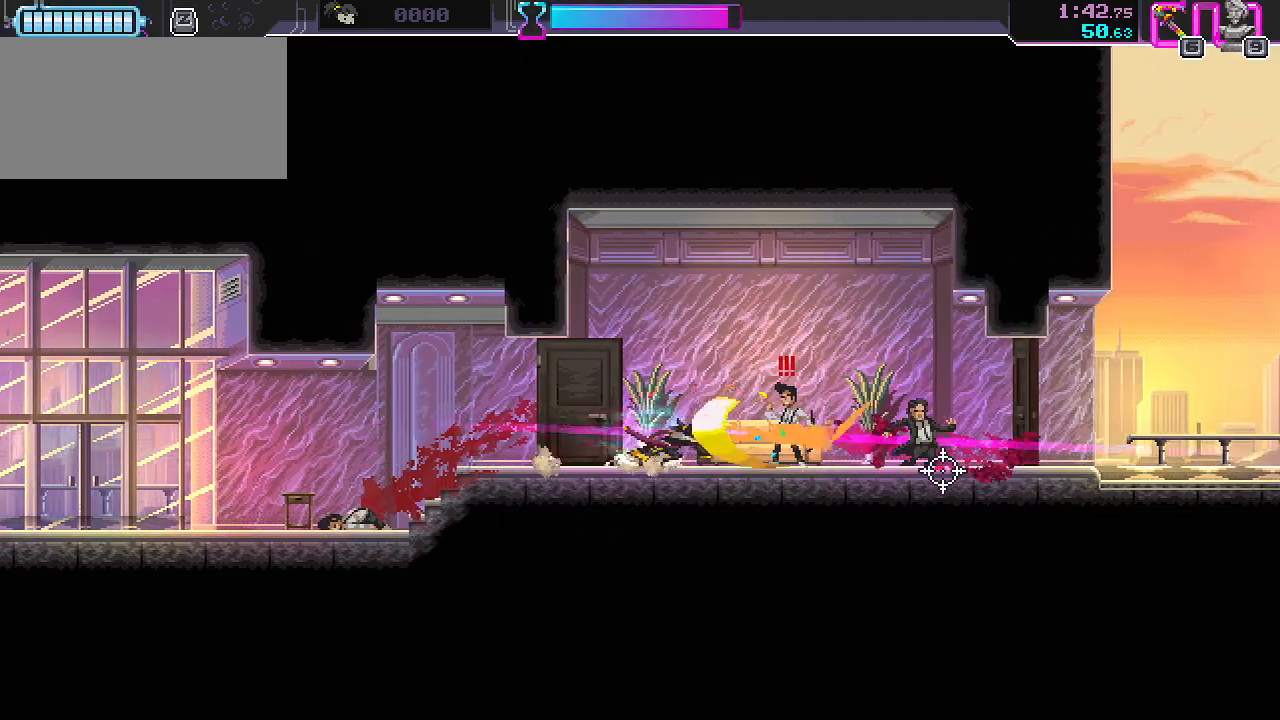
{"keys": ["a", "s", "space"], "mouse": [], "events": [[100, "space", "up"], [267, "mouse_left", "down"], [283, "d", "up"], [383, "mouse_left", "up"], [383, "mouse_right", "down"], [417, "space", "down"], [433, "a", "down"], [467, "mouse_right", "up"], [467, "s", "down"]]}
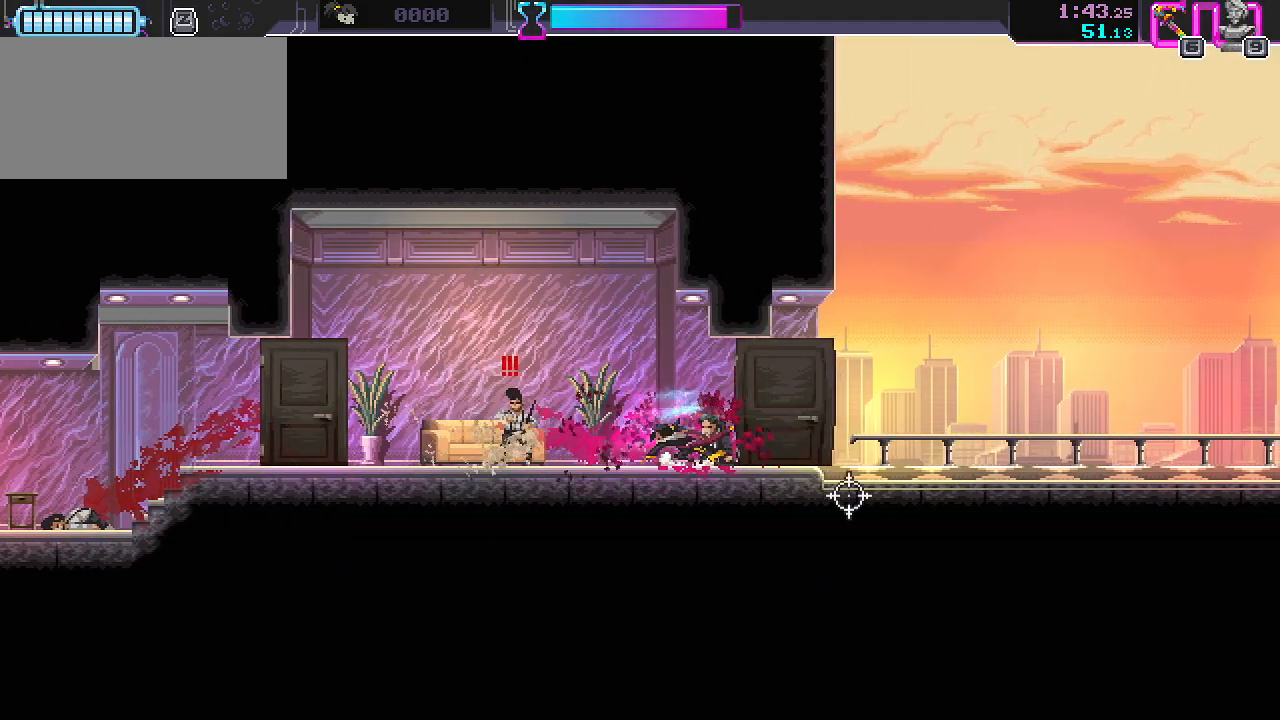
{"keys": ["s"], "mouse": [], "events": [[17, "space", "up"], [150, "mouse_left", "down"], [167, "a", "up"], [167, "s", "up"], [267, "a", "down"], [267, "mouse_left", "up"], [267, "s", "down"], [400, "a", "up"]]}
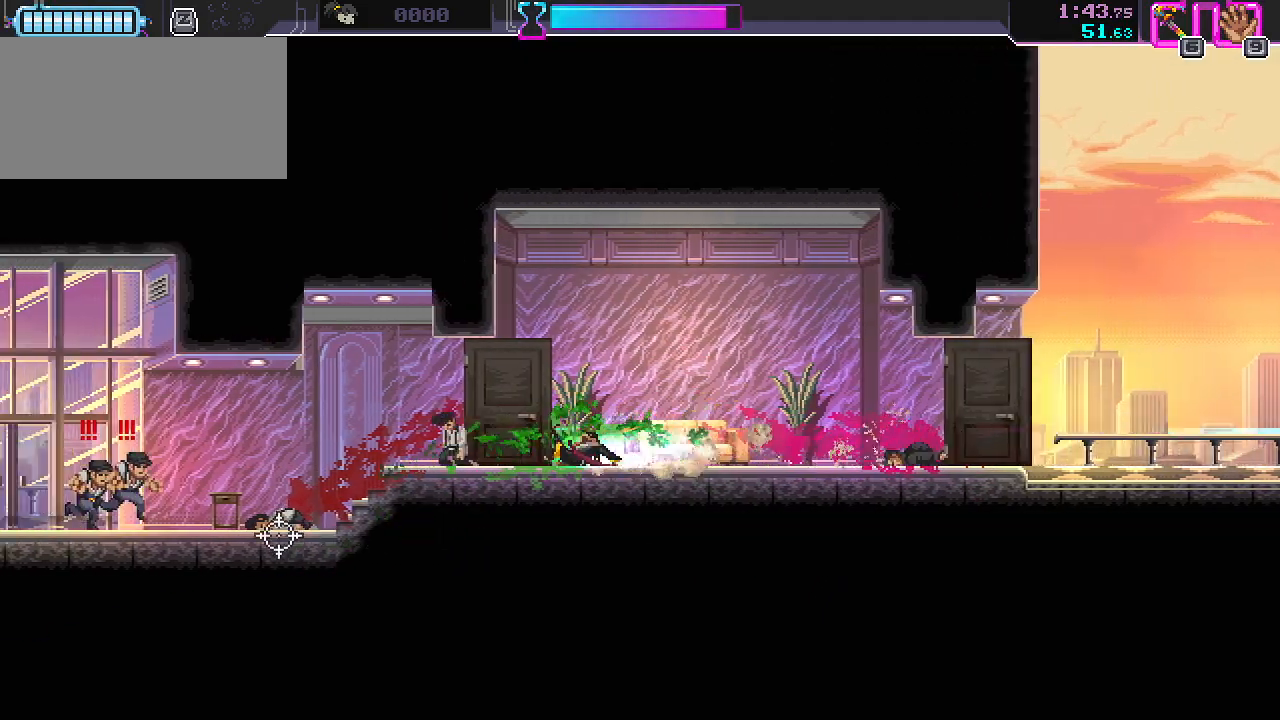
{"keys": [], "mouse": ["left"], "events": [[183, "a", "down"], [300, "a", "up"], [333, "s", "up"], [450, "mouse_left", "down"]]}
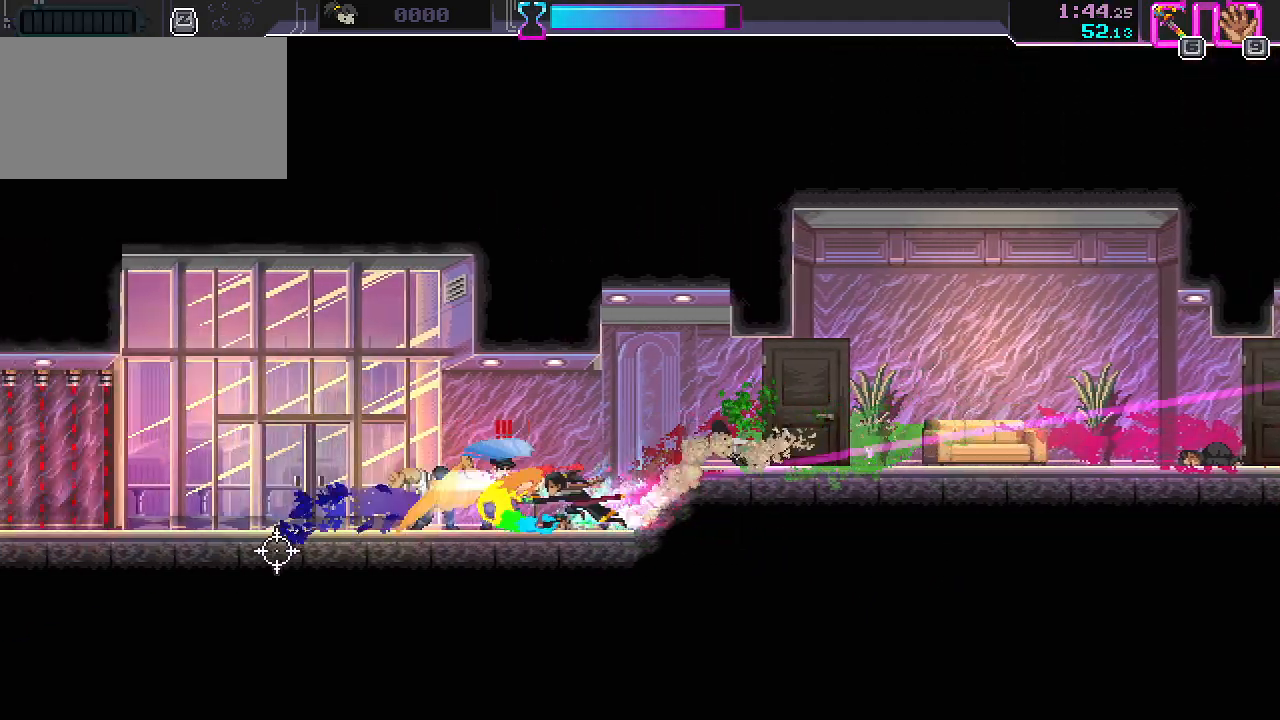
{"keys": ["a", "s", "shift"], "mouse": [], "events": [[33, "a", "down"], [33, "s", "down"], [50, "mouse_left", "up"], [167, "a", "up"], [467, "a", "down"], [483, "shift", "down"]]}
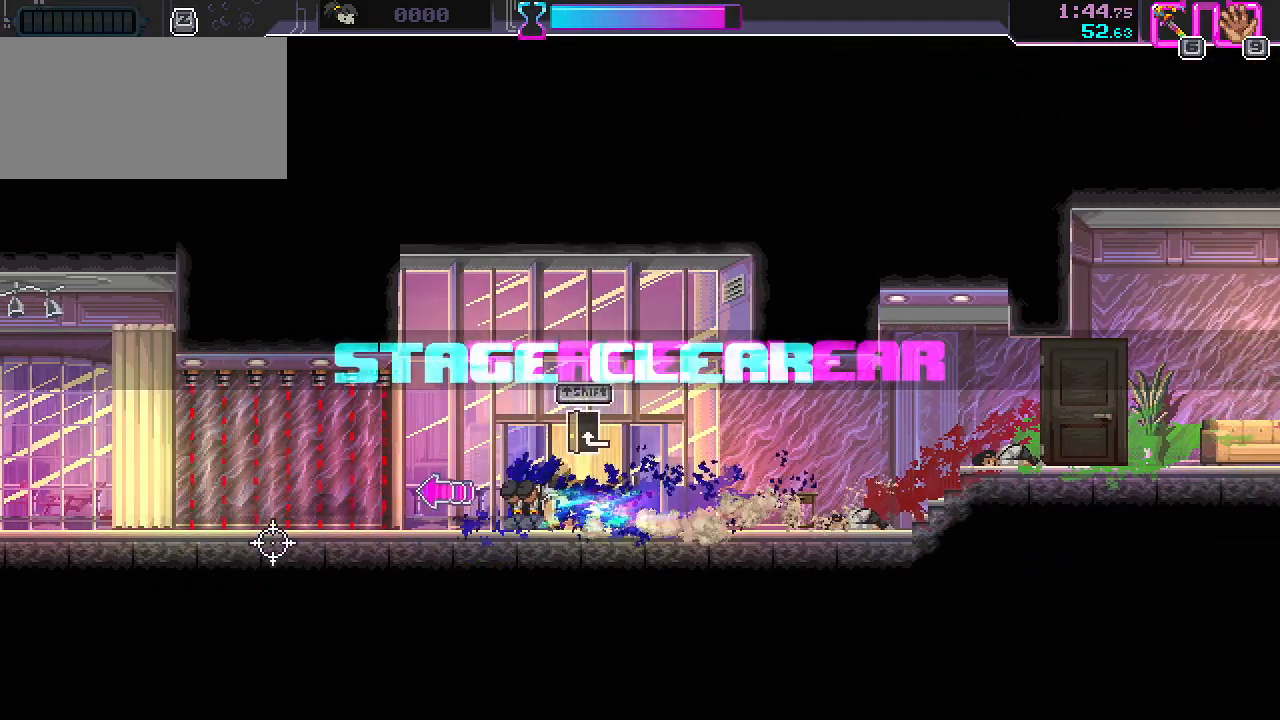
{"keys": ["s"], "mouse": [], "events": [[83, "shift", "up"], [100, "a", "up"], [350, "a", "down"], [433, "a", "up"]]}
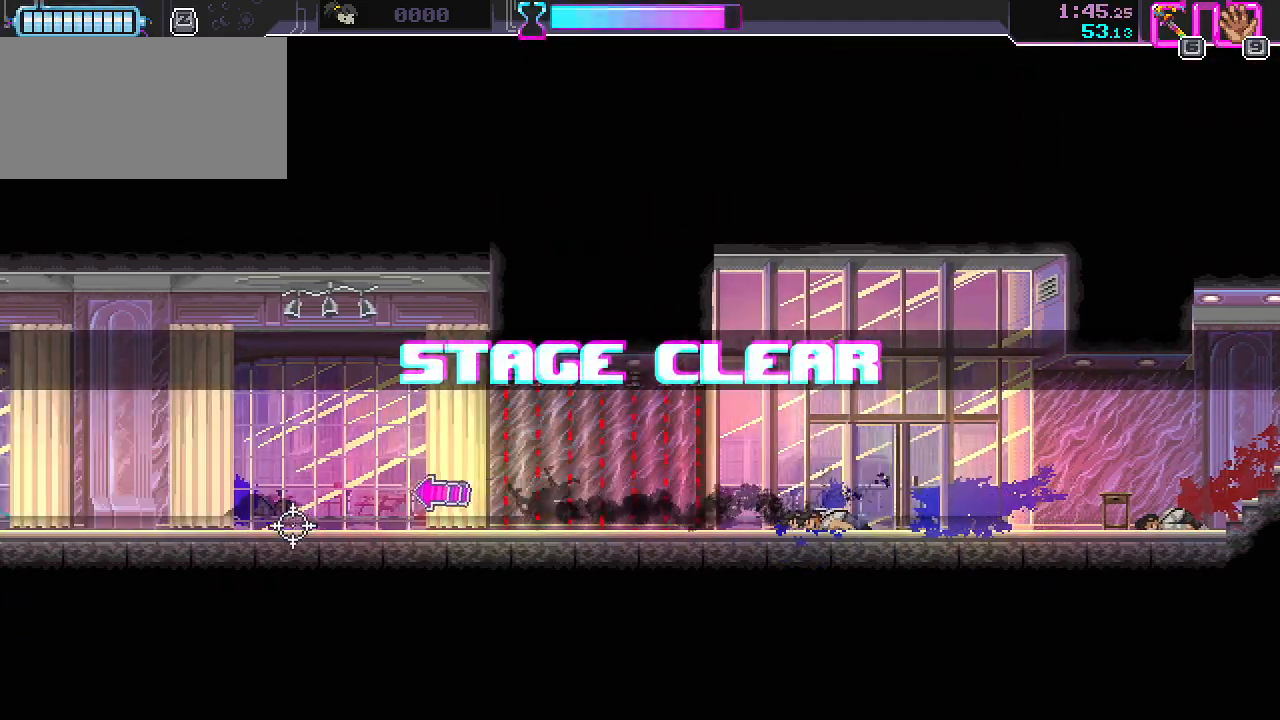
{"keys": ["s"], "mouse": [], "events": [[233, "a", "down"], [300, "a", "up"]]}
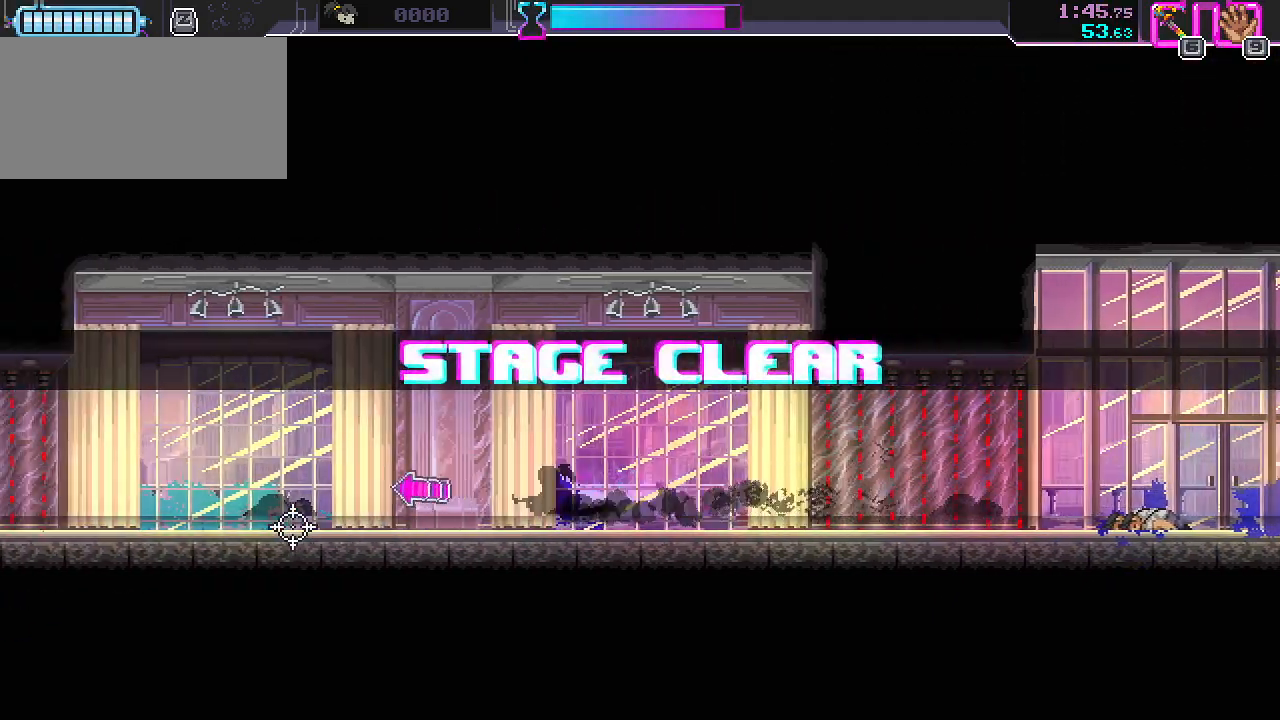
{"keys": ["a", "s"], "mouse": [], "events": [[117, "a", "down"], [183, "a", "up"], [483, "a", "down"]]}
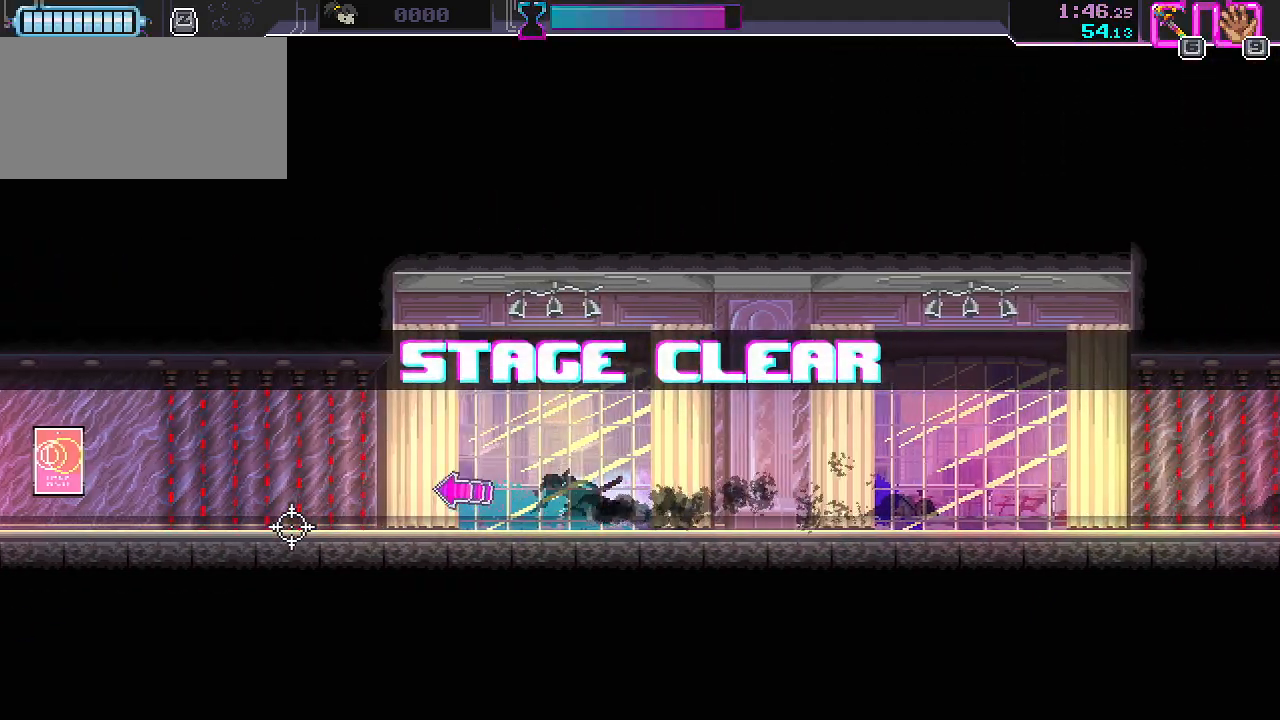
{"keys": ["s"], "mouse": [], "events": [[50, "a", "up"], [367, "a", "down"], [450, "a", "up"]]}
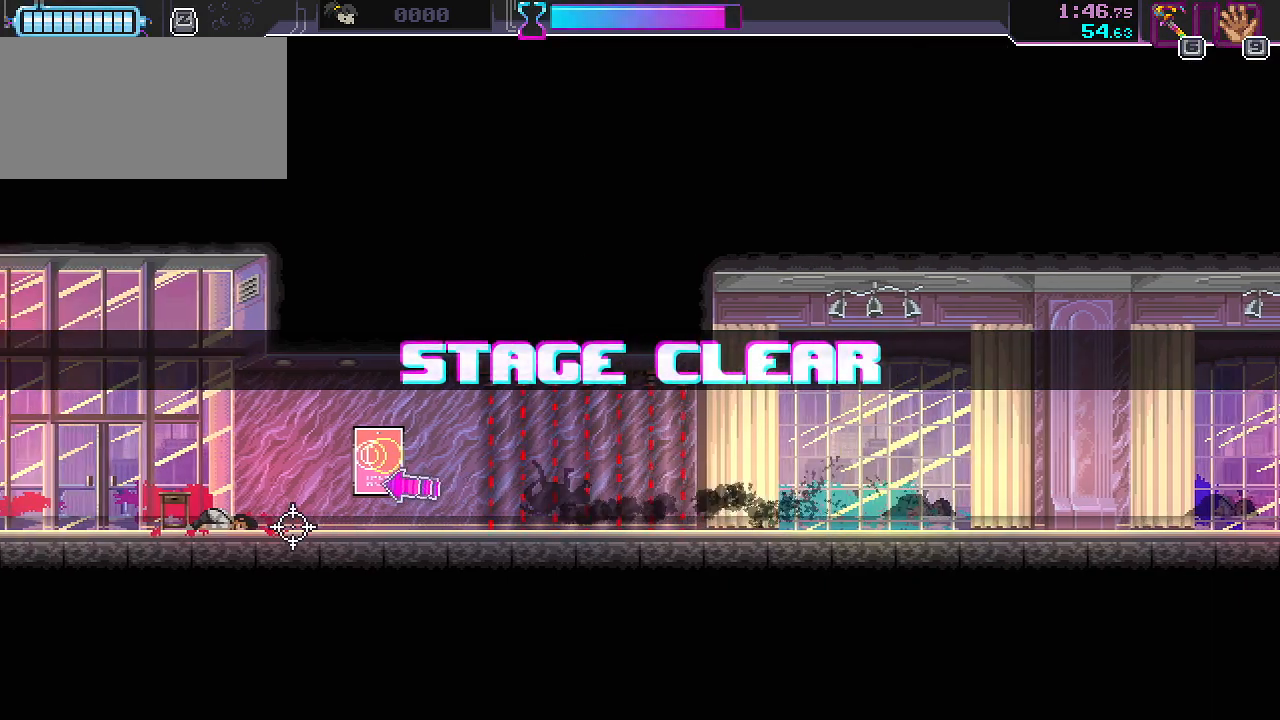
{"keys": ["s"], "mouse": [], "events": [[267, "a", "down"], [350, "a", "up"]]}
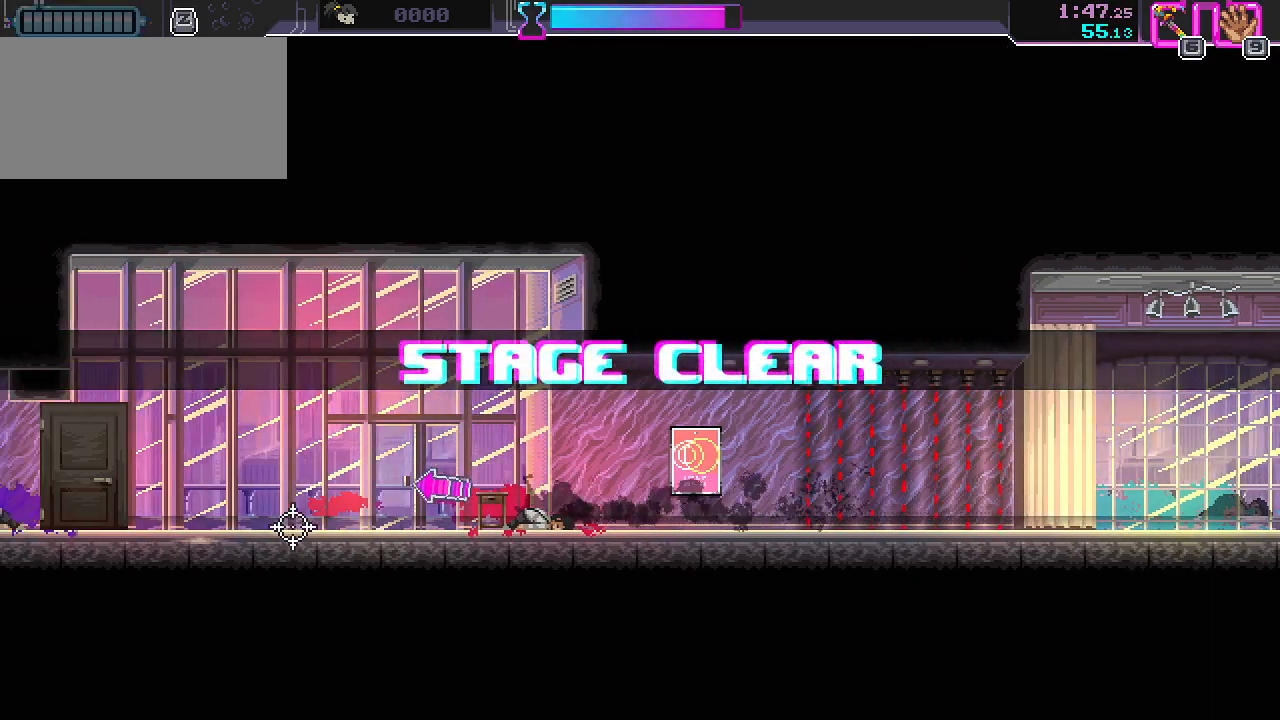
{"keys": ["s"], "mouse": [], "events": [[167, "a", "down"], [167, "shift", "down"], [283, "shift", "up"], [300, "a", "up"]]}
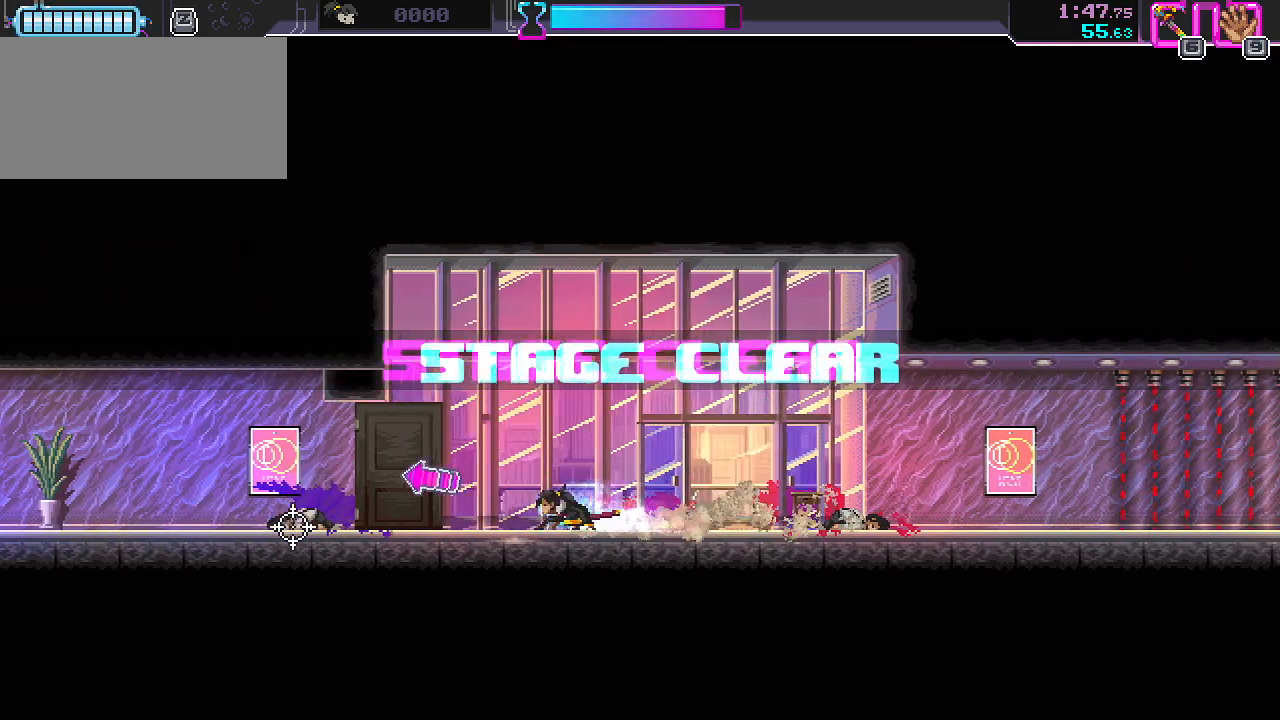
{"keys": ["a", "s"], "mouse": ["left", "wheel", "right"]}
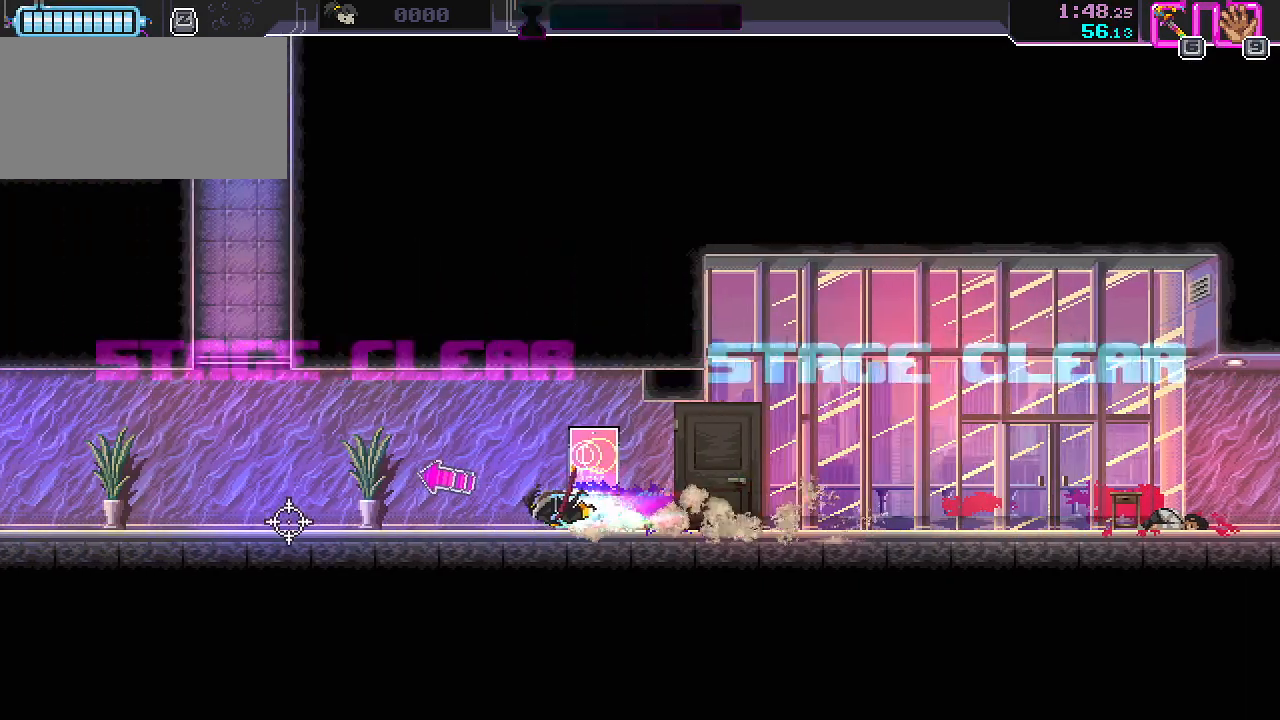
{"keys": ["s"], "mouse": []}
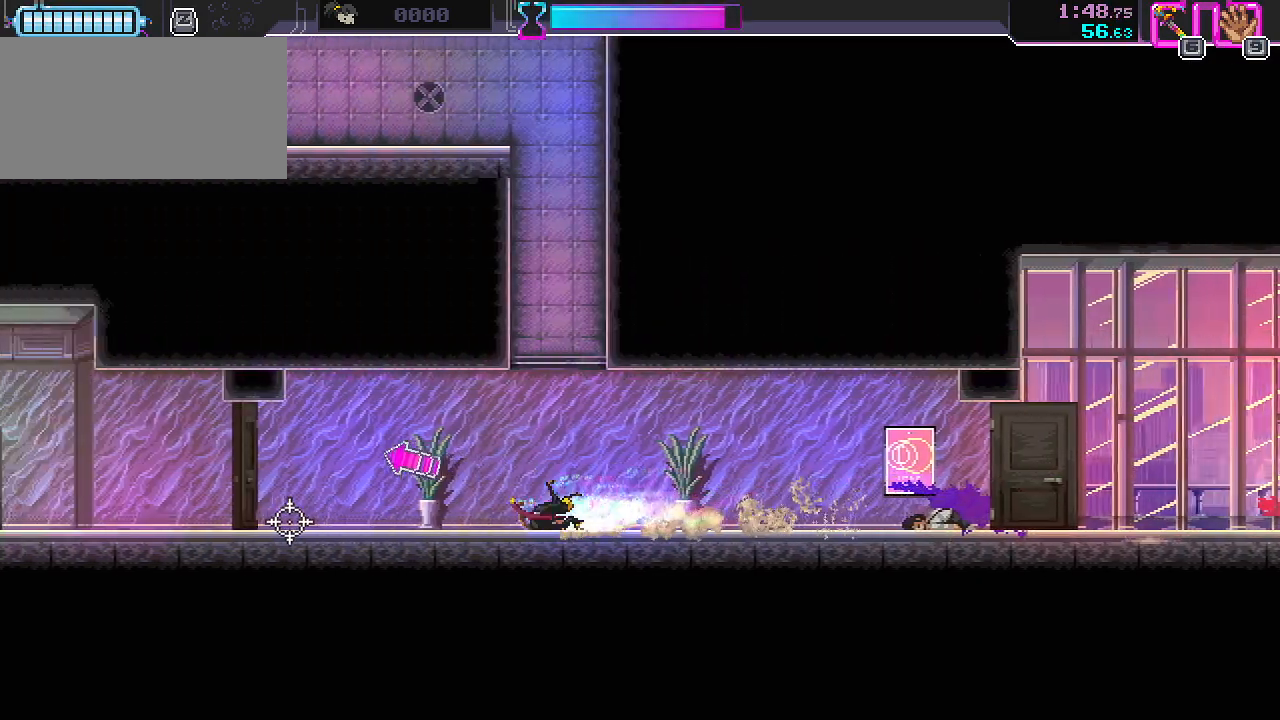
{"keys": ["a"], "mouse": []}
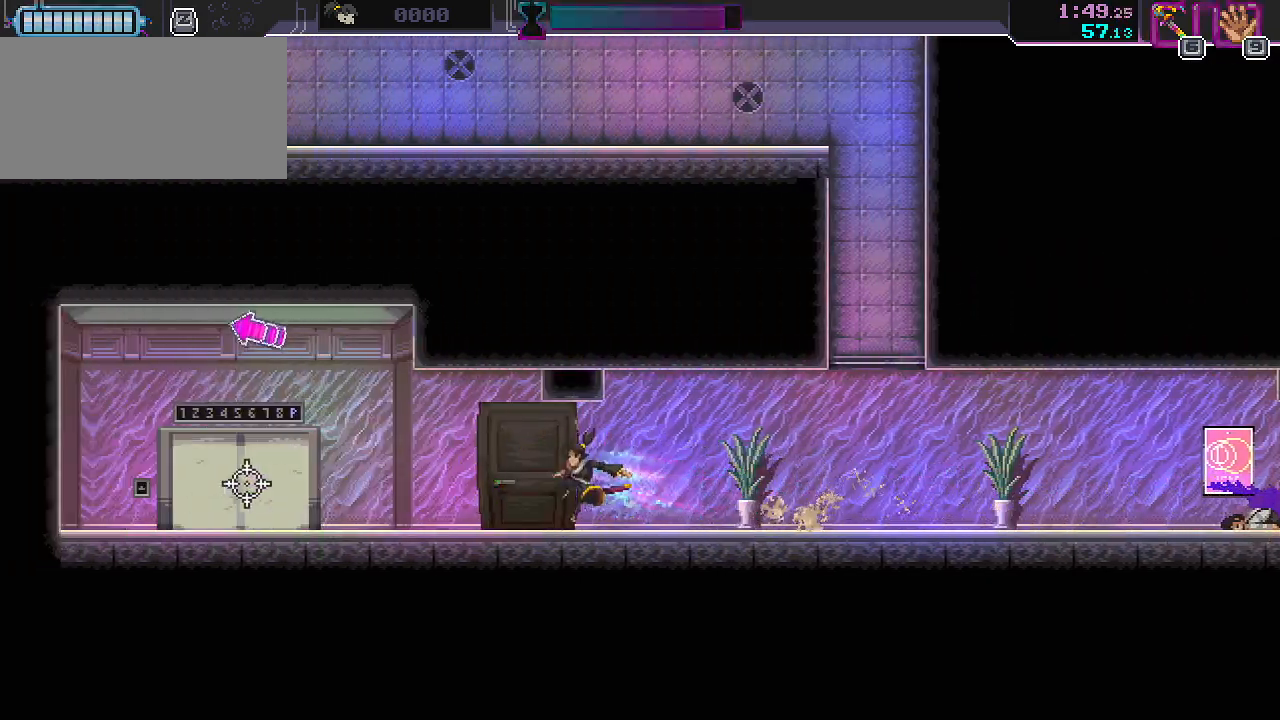
{"keys": ["a", "s", "shift"], "mouse": [], "events": [[17, "space", "down"], [50, "s", "down"], [117, "space", "up"], [133, "shift", "down"]]}